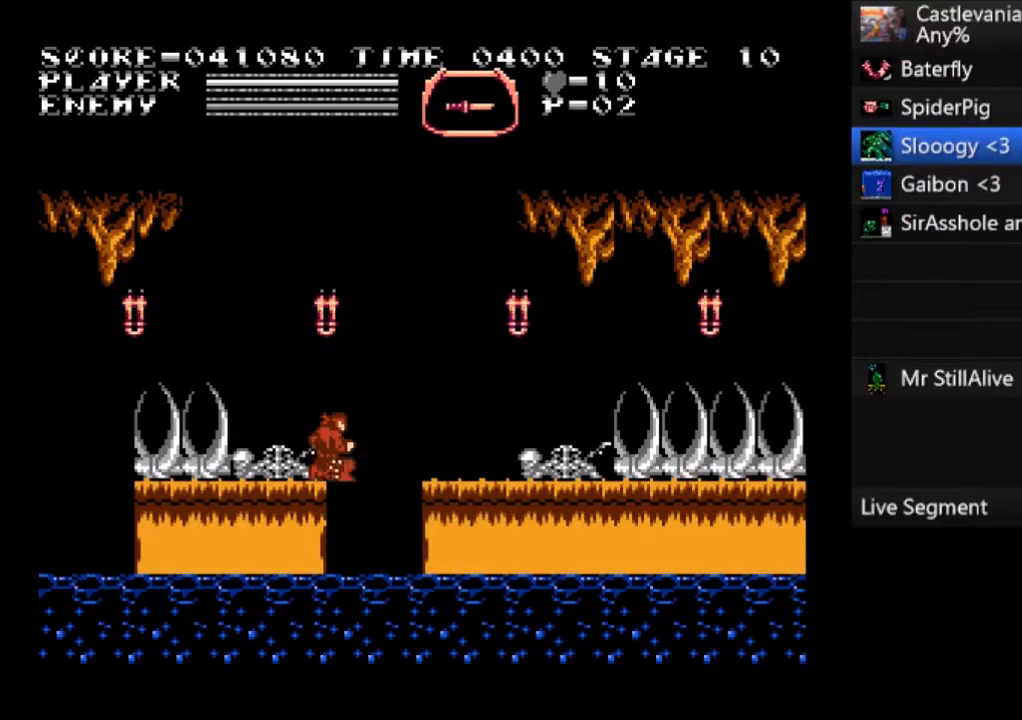
Gameplay with a controller (PlayStation layout); each line is a JSON object with the inputs held at the frame after it. "events" lists button and stick changes between this image and that frame as [ms after this image, input, new state], when the widget could be followed in between. Not read: right_stick.
{"buttons": ["CROSS", "DPAD_RIGHT"], "left_stick": "center", "events": [[100, "DPAD_LEFT", "down"], [367, "DPAD_LEFT", "up"], [367, "DPAD_RIGHT", "down"], [500, "CROSS", "down"]]}
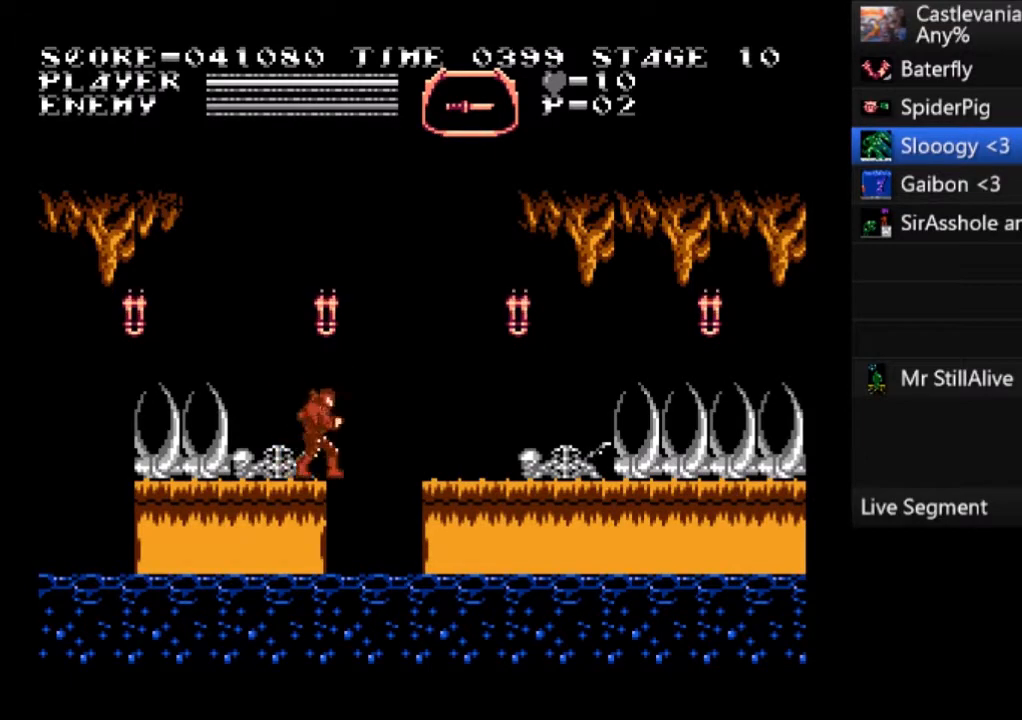
{"buttons": ["DPAD_RIGHT"], "left_stick": "center", "events": [[67, "SQUARE", "down"], [401, "CROSS", "up"], [434, "SQUARE", "up"]]}
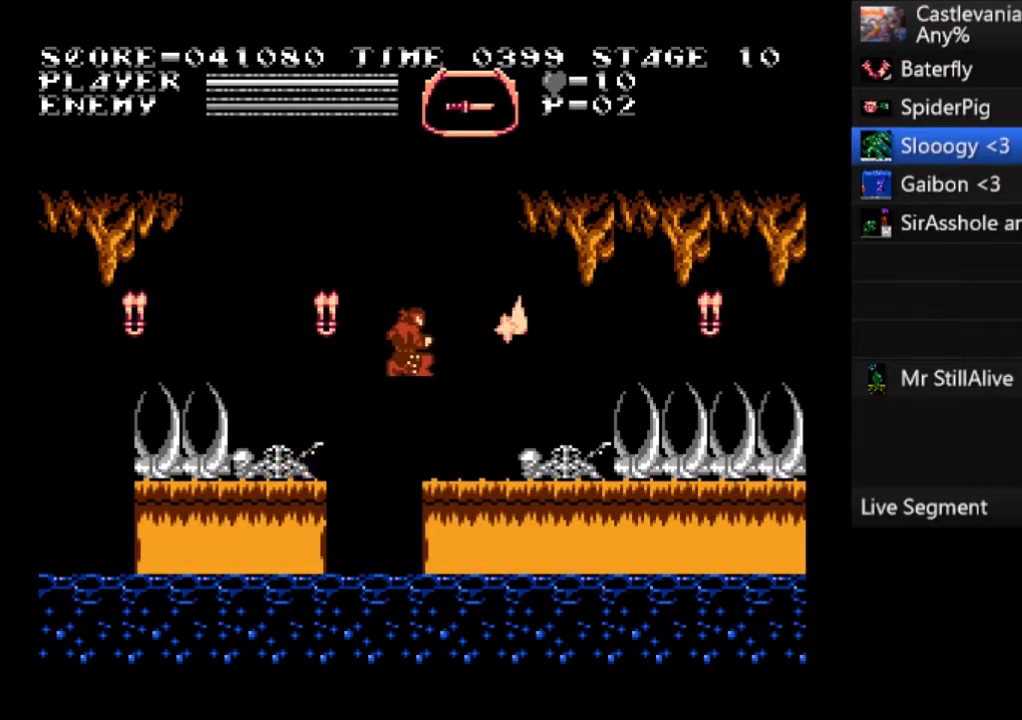
{"buttons": ["DPAD_RIGHT"], "left_stick": "center", "events": []}
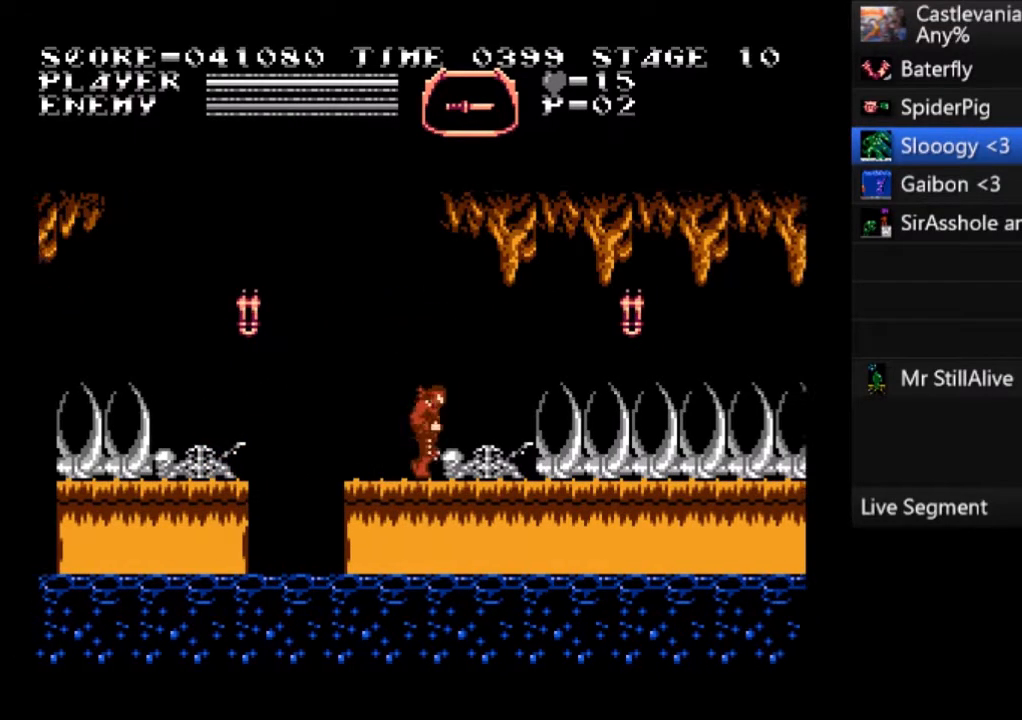
{"buttons": ["DPAD_RIGHT"], "left_stick": "center", "events": [[67, "CROSS", "down"], [134, "SQUARE", "down"], [334, "DPAD_RIGHT", "up"], [401, "CROSS", "up"], [434, "SQUARE", "up"], [467, "DPAD_RIGHT", "down"]]}
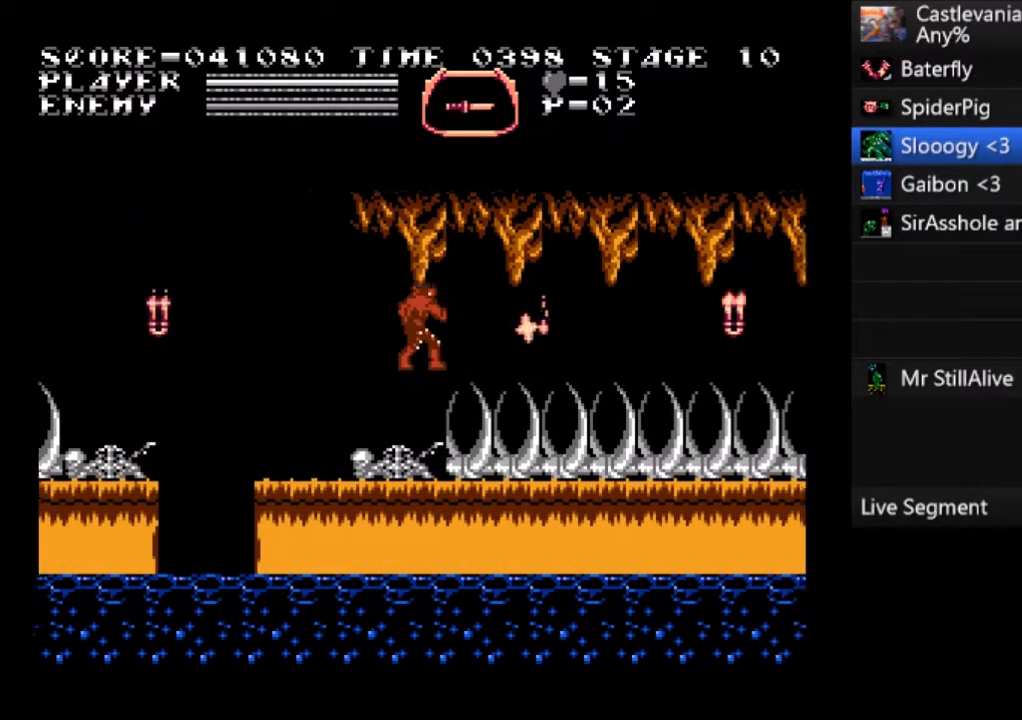
{"buttons": ["DPAD_RIGHT"], "left_stick": "center", "events": []}
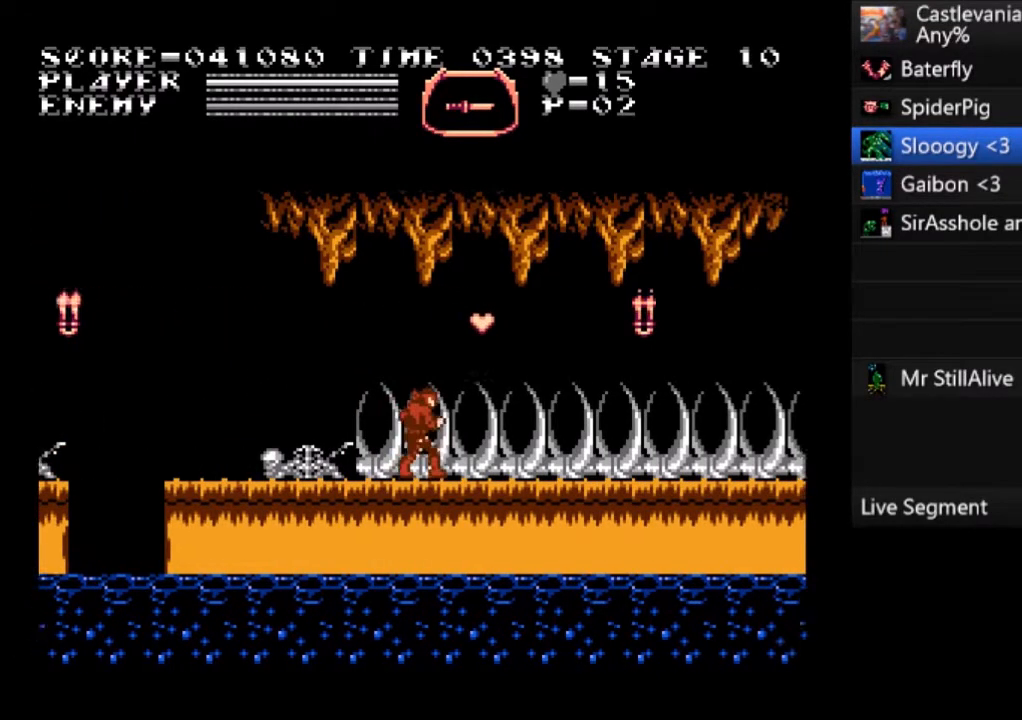
{"buttons": ["SQUARE", "DPAD_RIGHT"], "left_stick": "center", "events": [[200, "CROSS", "down"], [300, "SQUARE", "down"], [501, "CROSS", "up"]]}
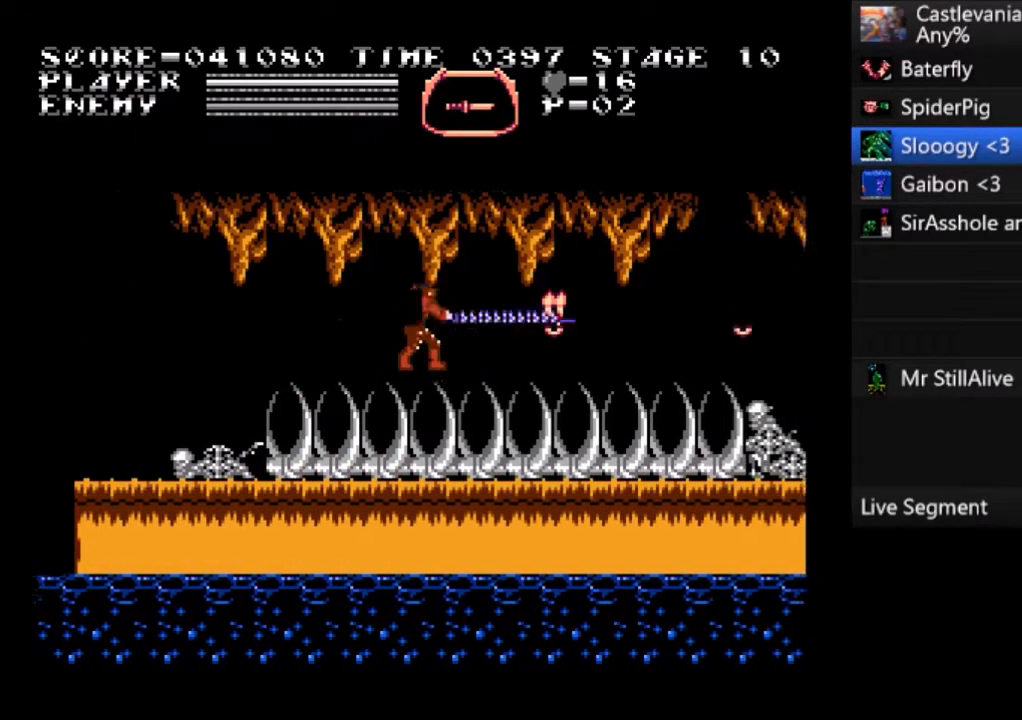
{"buttons": ["DPAD_RIGHT"], "left_stick": "center", "events": [[66, "SQUARE", "up"]]}
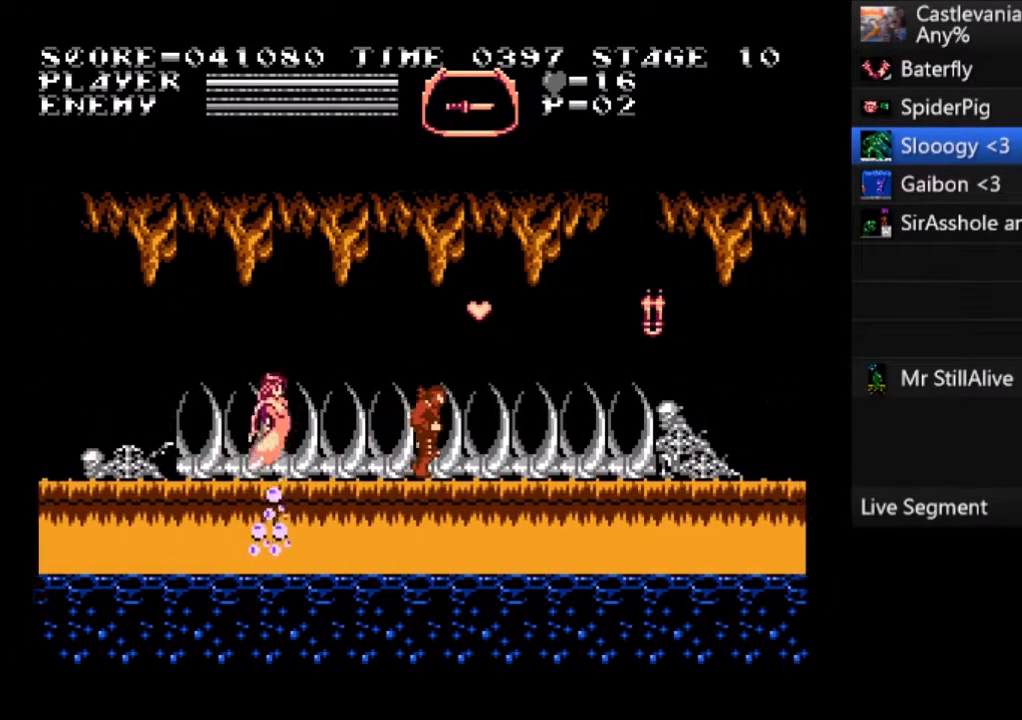
{"buttons": ["SQUARE", "DPAD_RIGHT"], "left_stick": "center", "events": [[167, "CROSS", "down"], [267, "SQUARE", "down"], [501, "CROSS", "up"]]}
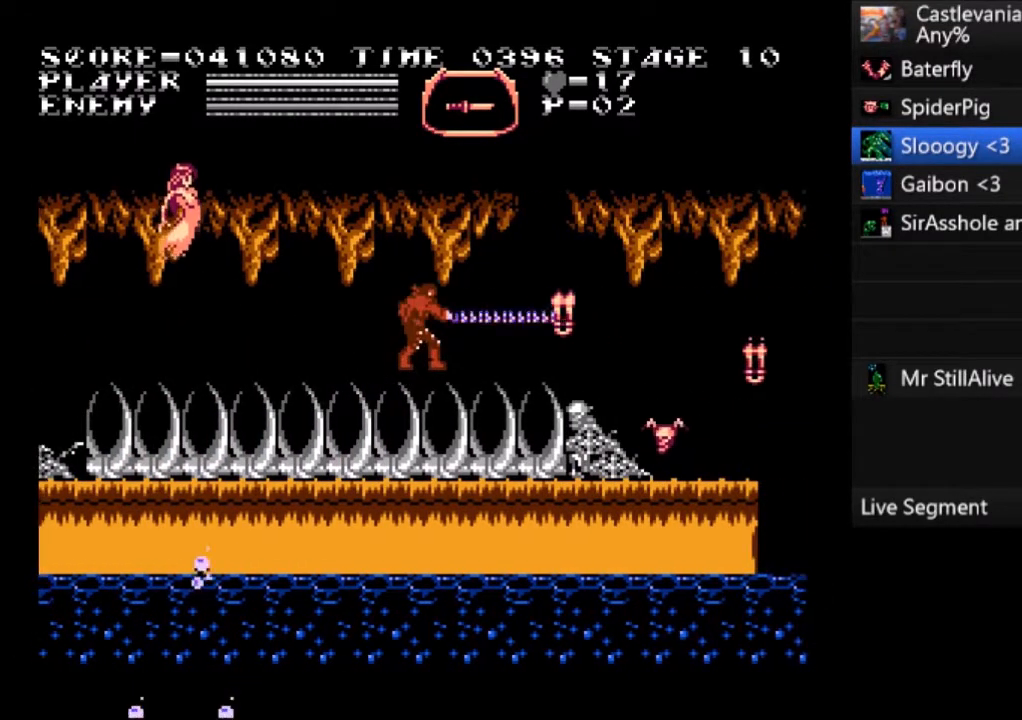
{"buttons": ["CROSS", "SQUARE", "DPAD_RIGHT"], "left_stick": "center", "events": [[66, "SQUARE", "up"], [200, "DPAD_RIGHT", "up"], [333, "DPAD_RIGHT", "down"], [433, "CROSS", "down"], [500, "SQUARE", "down"]]}
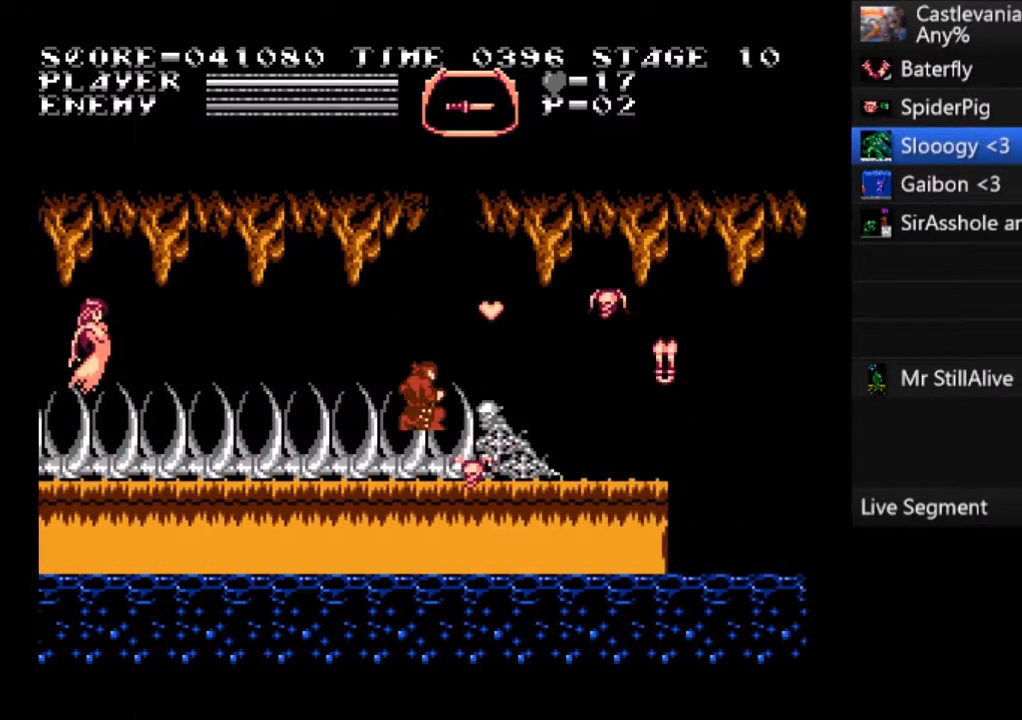
{"buttons": ["DPAD_RIGHT"], "left_stick": "center", "events": [[300, "CROSS", "up"], [334, "SQUARE", "up"]]}
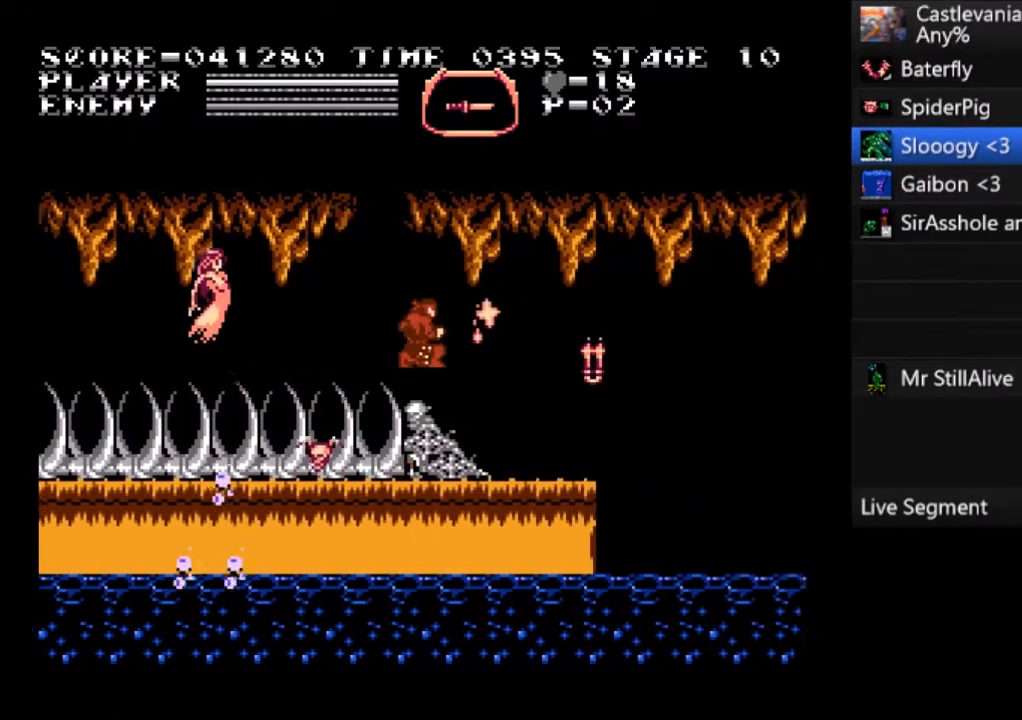
{"buttons": ["DPAD_RIGHT"], "left_stick": "center", "events": []}
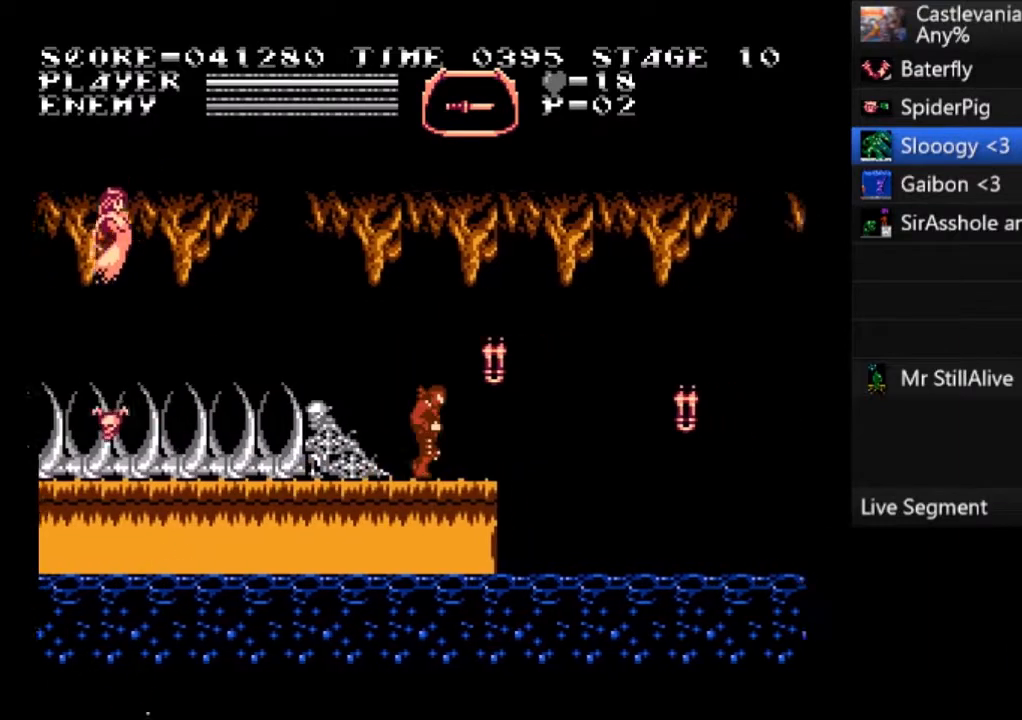
{"buttons": [], "left_stick": "center", "events": [[367, "DPAD_RIGHT", "up"]]}
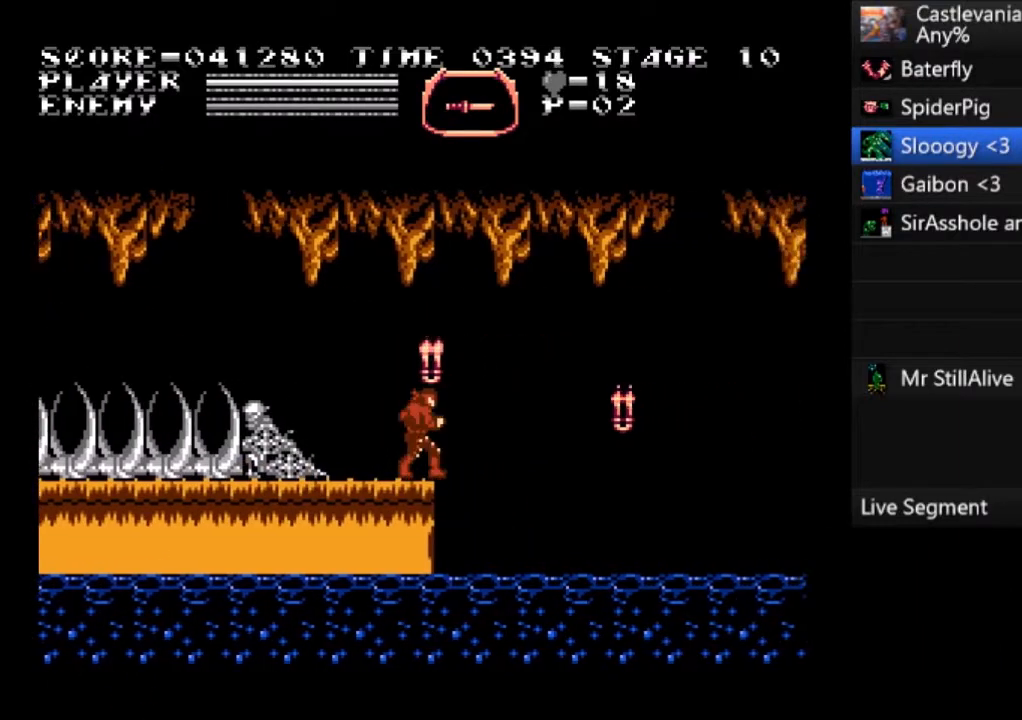
{"buttons": [], "left_stick": "center", "events": []}
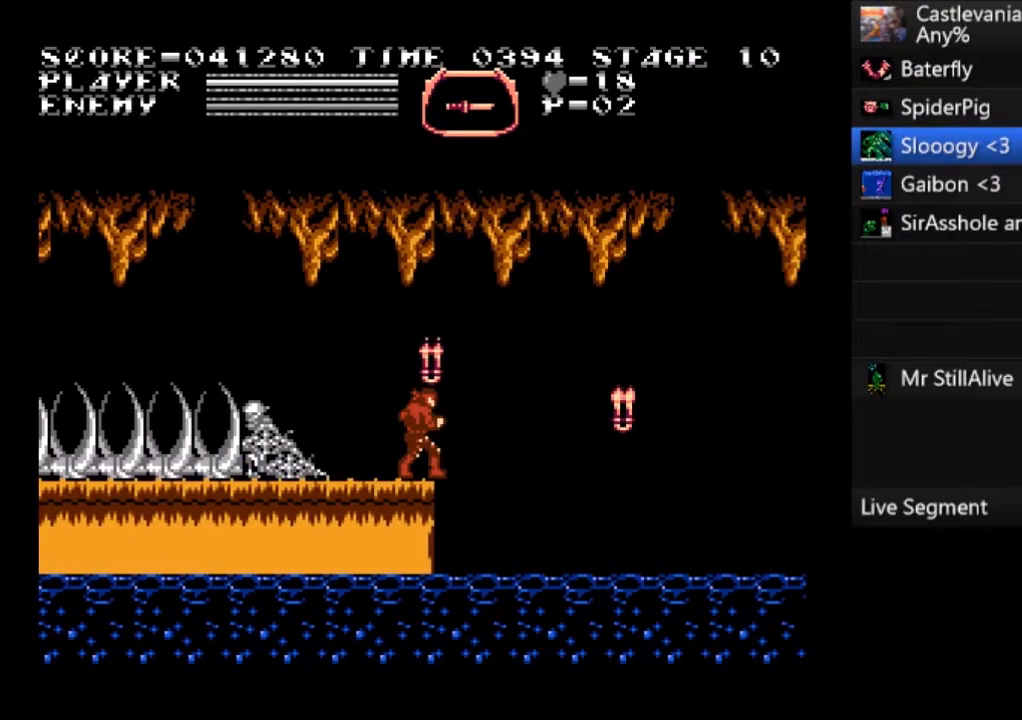
{"buttons": [], "left_stick": "center", "events": []}
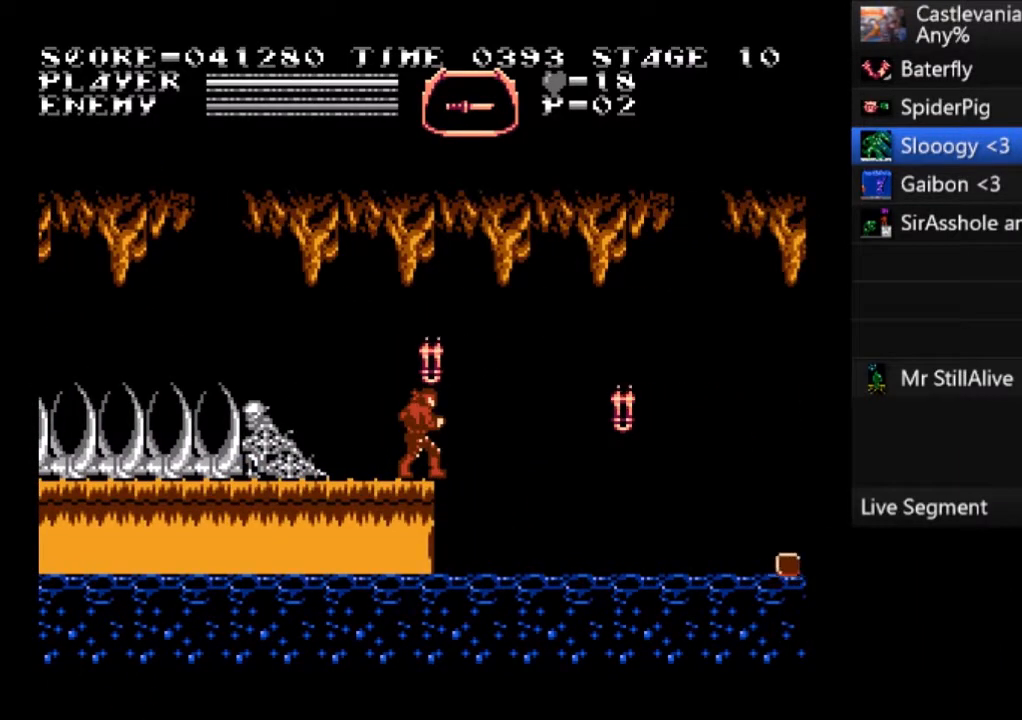
{"buttons": [], "left_stick": "center", "events": []}
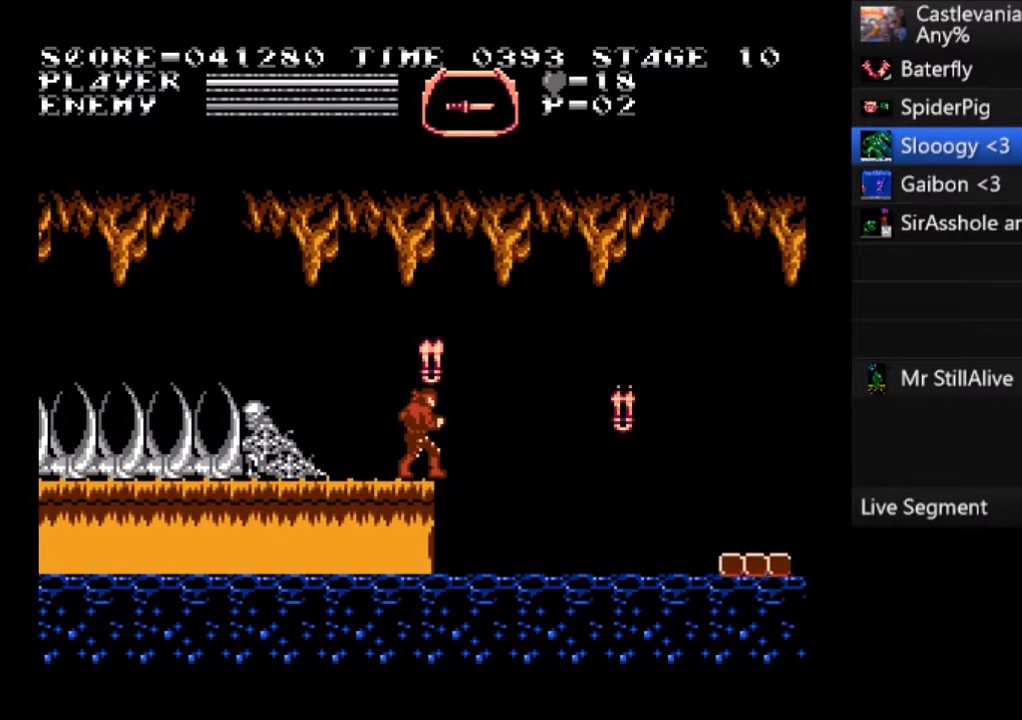
{"buttons": [], "left_stick": "center", "events": []}
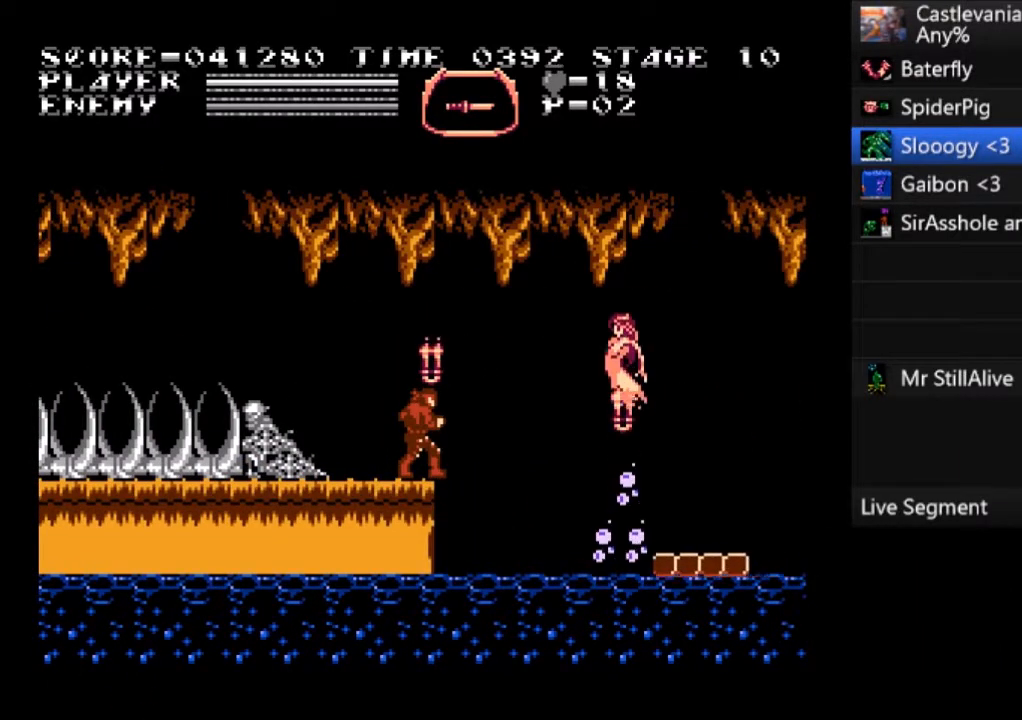
{"buttons": [], "left_stick": "center", "events": [[100, "DPAD_LEFT", "down"], [200, "DPAD_LEFT", "up"]]}
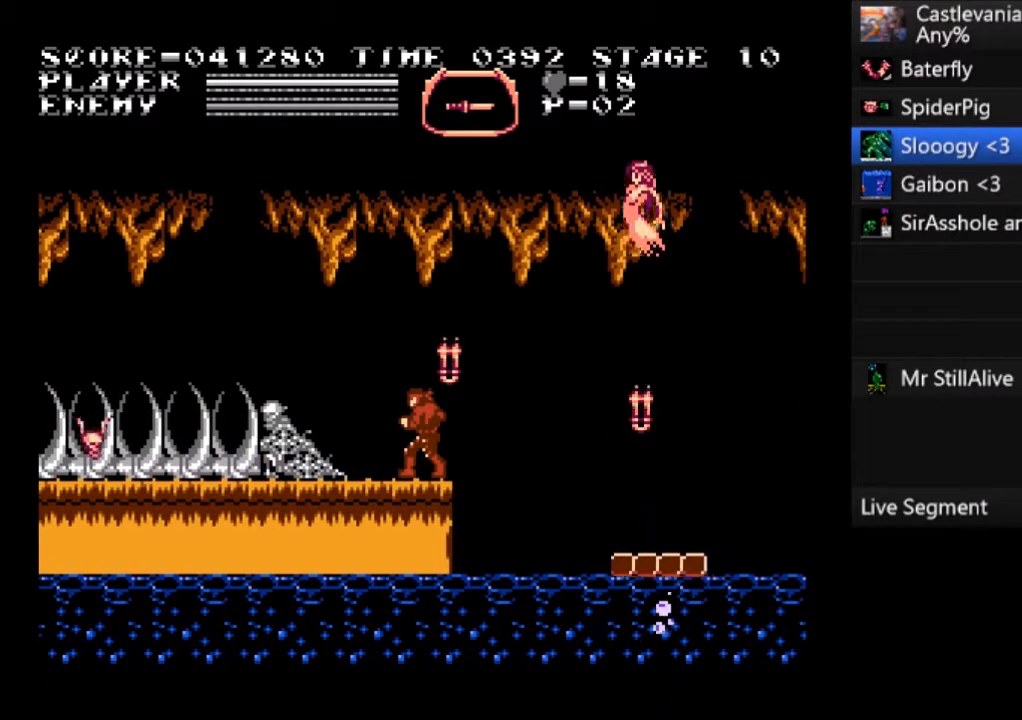
{"buttons": ["DPAD_RIGHT"], "left_stick": "center", "events": [[267, "DPAD_RIGHT", "down"], [334, "CROSS", "down"], [501, "CROSS", "up"]]}
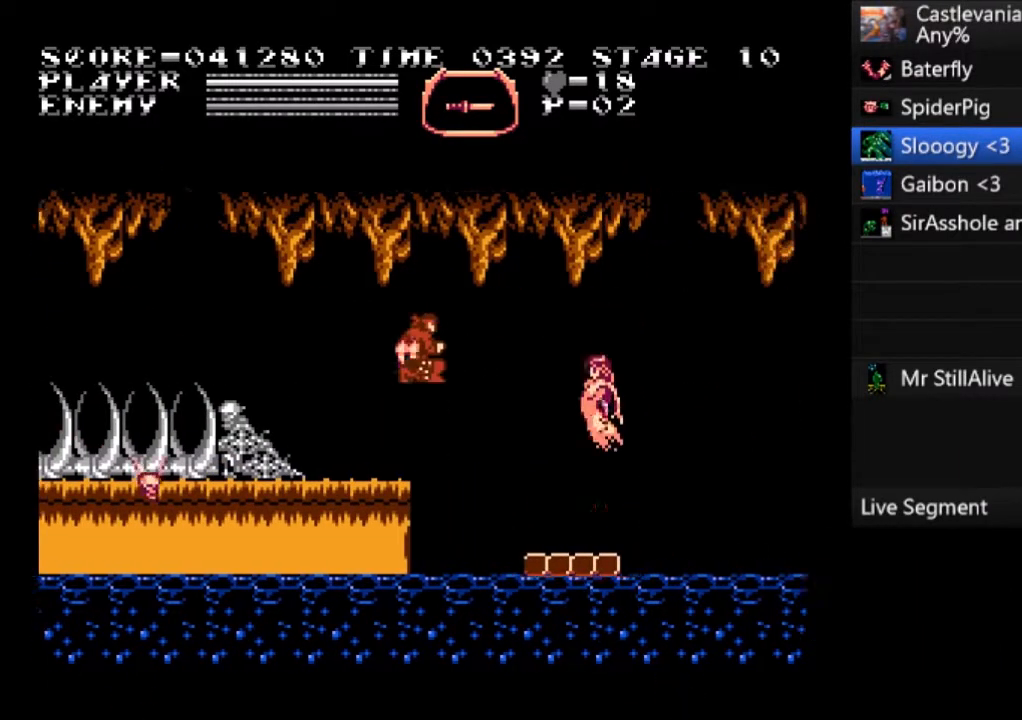
{"buttons": ["DPAD_RIGHT"], "left_stick": "center", "events": []}
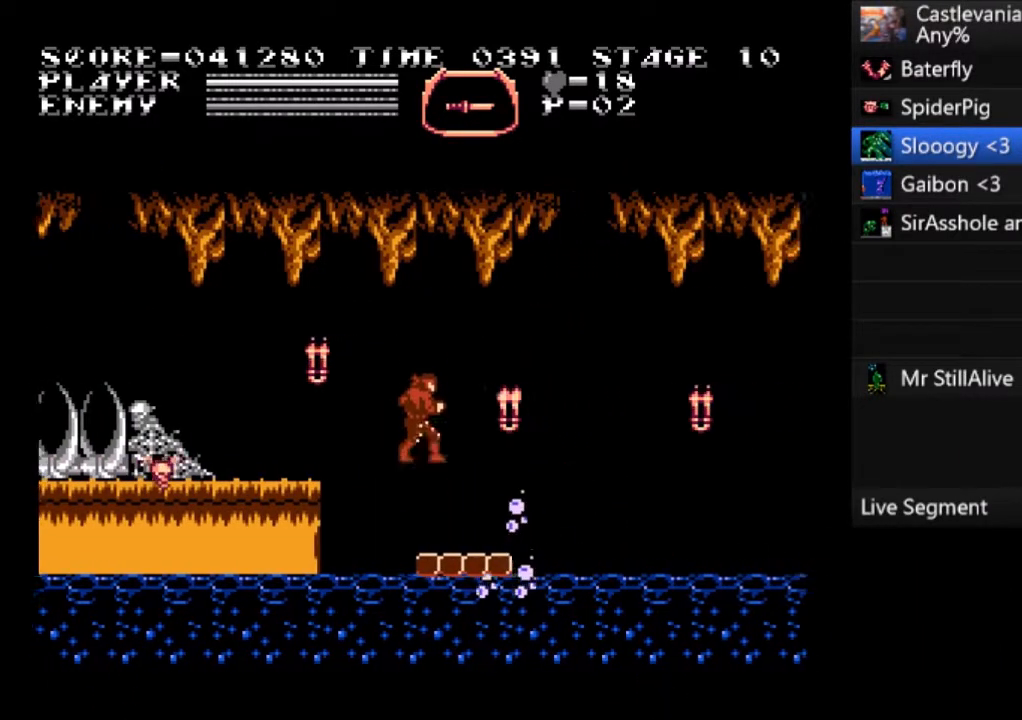
{"buttons": [], "left_stick": "center", "events": [[300, "DPAD_RIGHT", "up"], [367, "DPAD_LEFT", "down"], [501, "DPAD_LEFT", "up"]]}
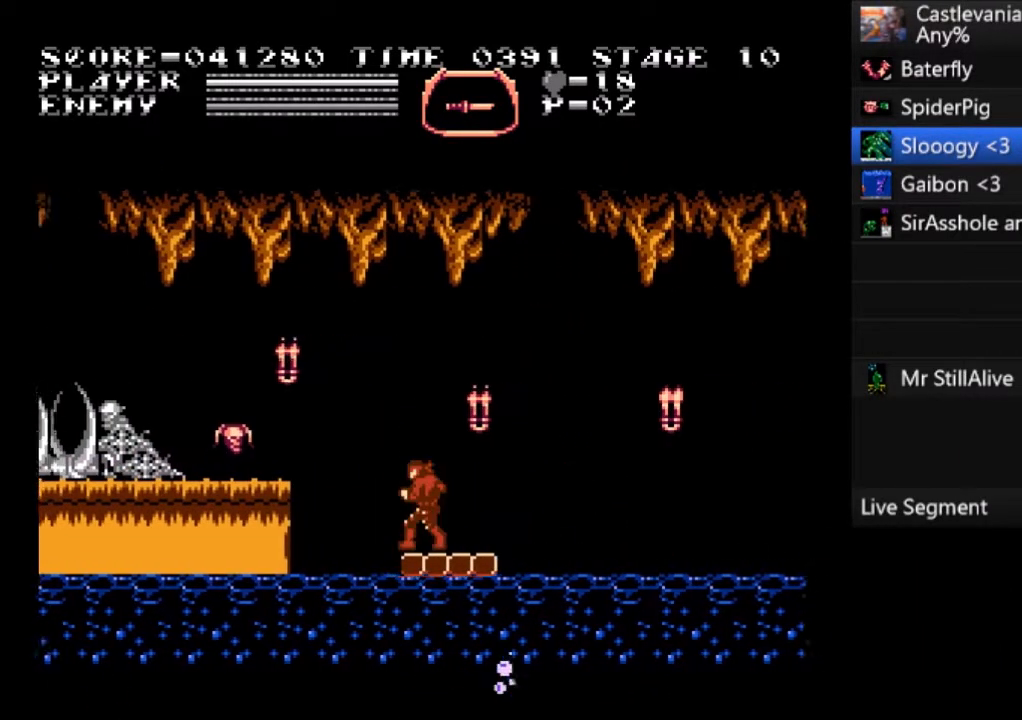
{"buttons": ["SQUARE"], "left_stick": "center", "events": [[166, "SQUARE", "down"]]}
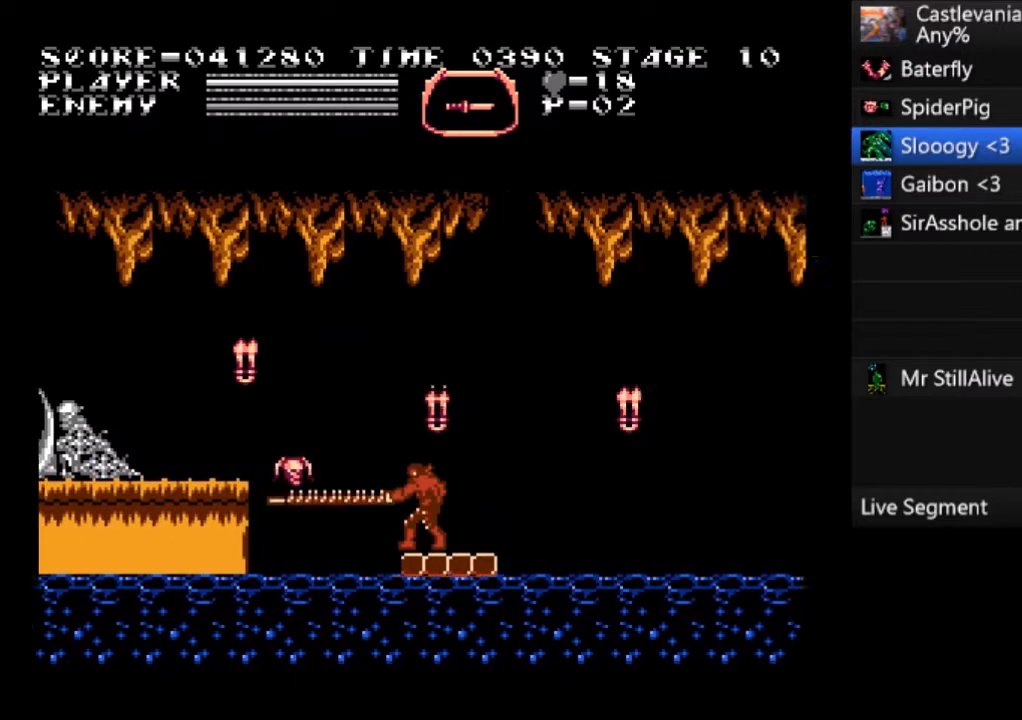
{"buttons": ["SQUARE"], "left_stick": "center", "events": [[34, "SQUARE", "up"], [300, "SQUARE", "down"]]}
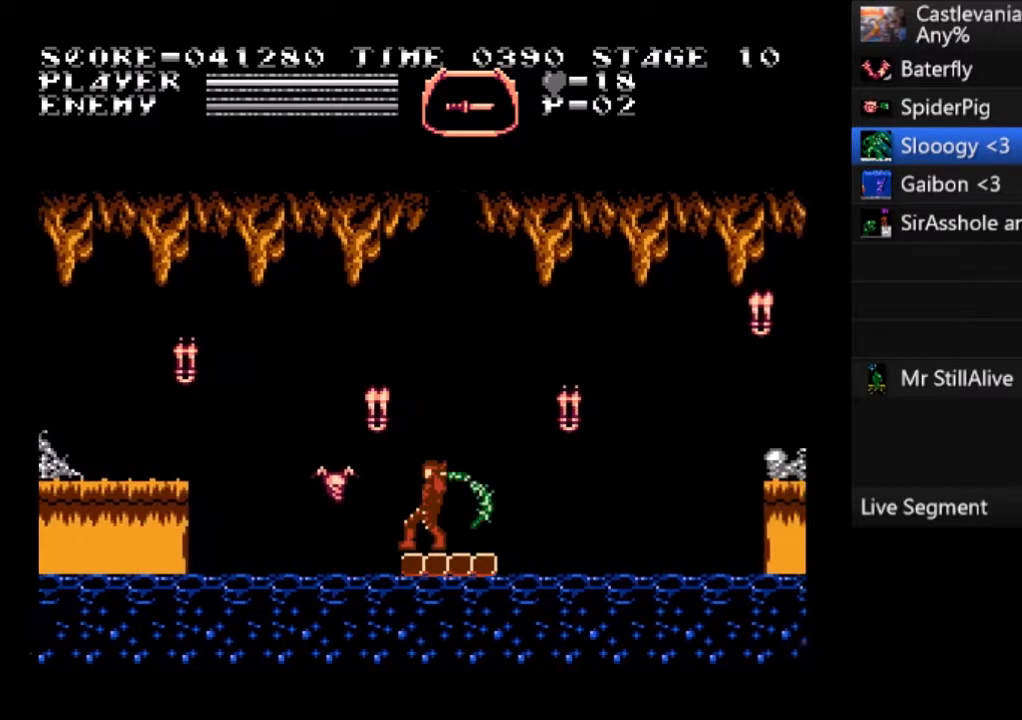
{"buttons": ["DPAD_RIGHT"], "left_stick": "center", "events": [[66, "SQUARE", "up"], [400, "DPAD_RIGHT", "down"]]}
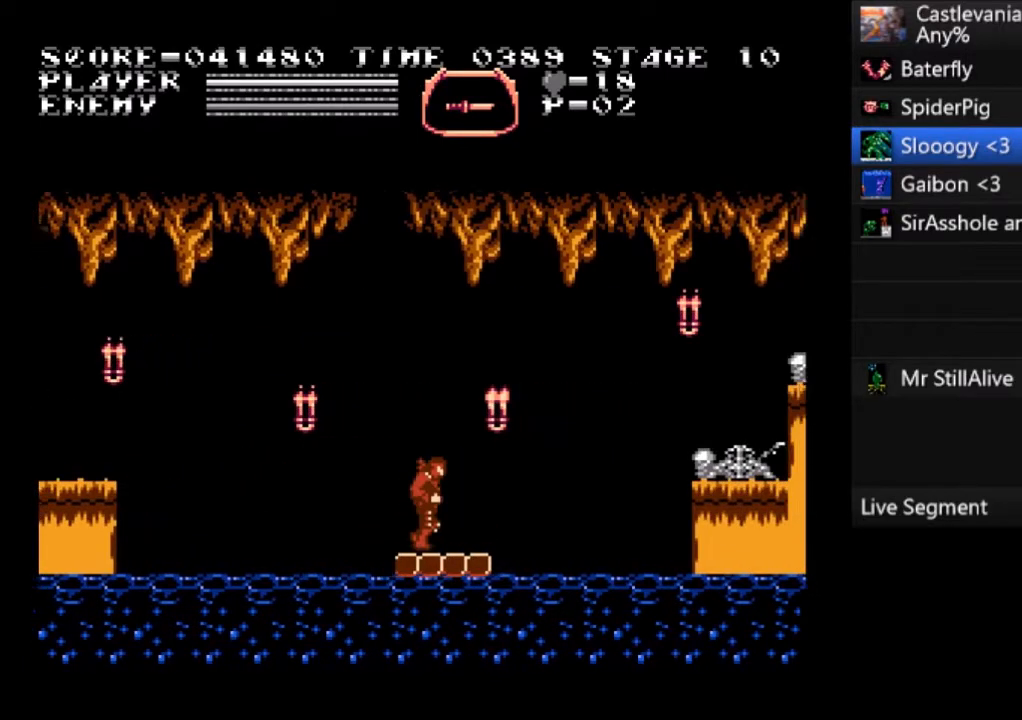
{"buttons": ["DPAD_RIGHT"], "left_stick": "center", "events": [[134, "DPAD_RIGHT", "up"], [334, "DPAD_RIGHT", "down"]]}
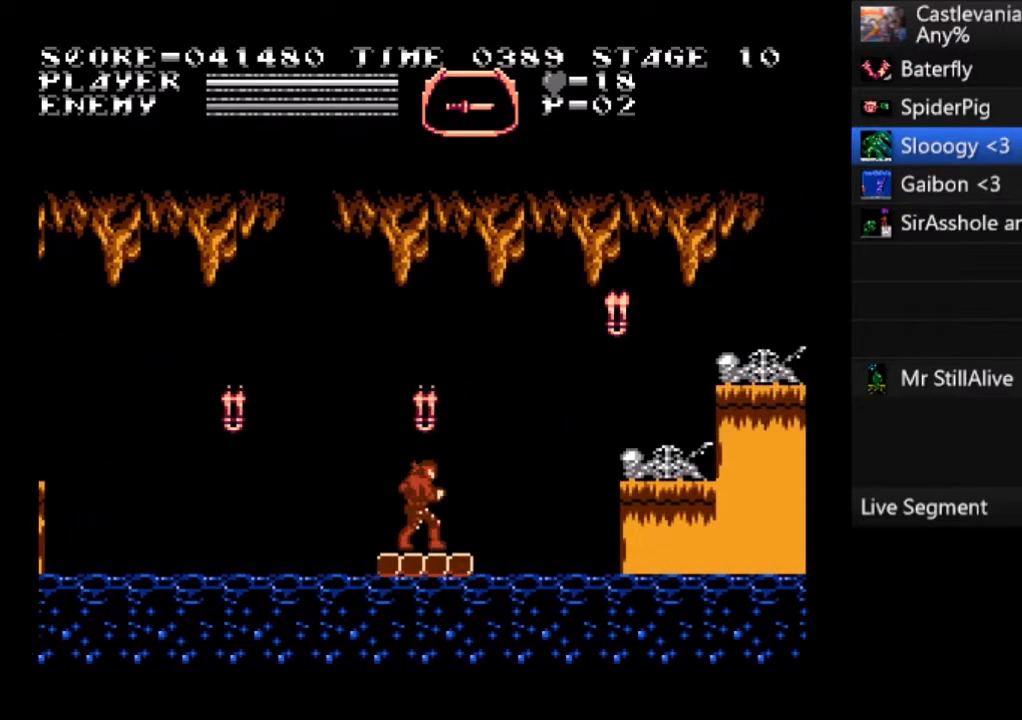
{"buttons": [], "left_stick": "center", "events": [[134, "DPAD_RIGHT", "up"], [301, "DPAD_RIGHT", "down"], [434, "DPAD_RIGHT", "up"]]}
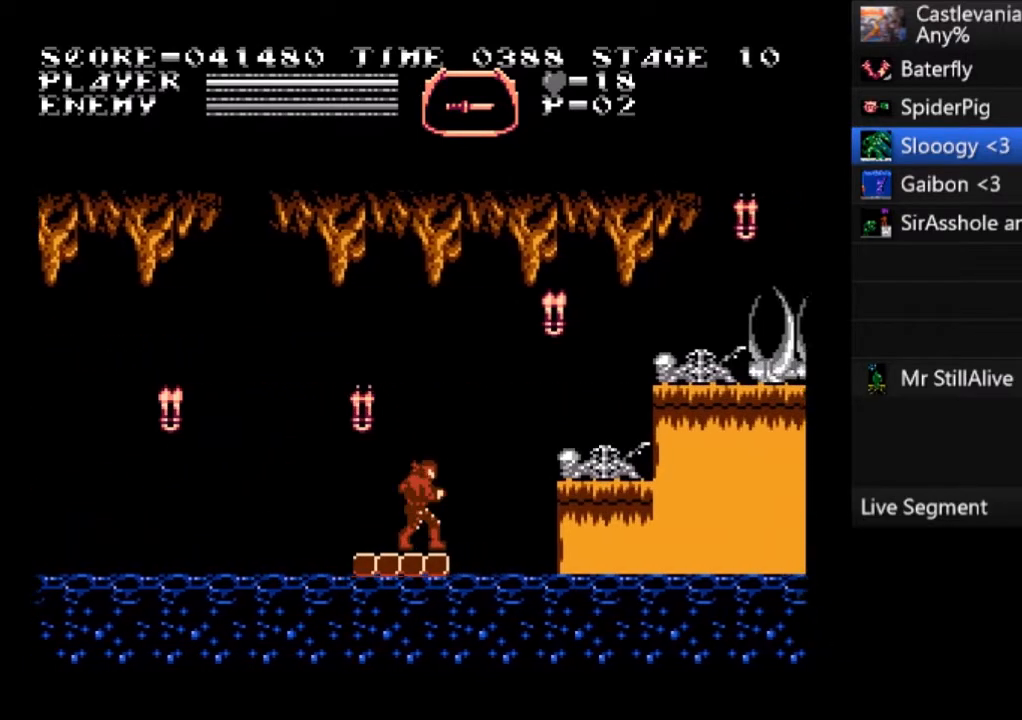
{"buttons": ["CROSS", "DPAD_RIGHT"], "left_stick": "center", "events": [[267, "DPAD_RIGHT", "down"], [333, "CROSS", "down"]]}
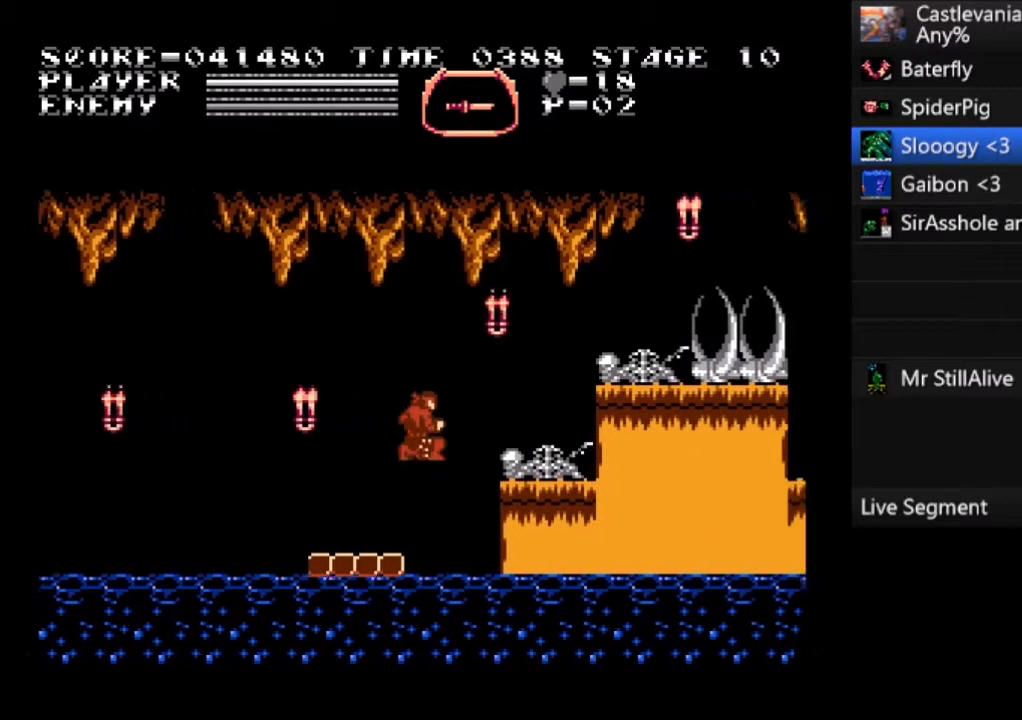
{"buttons": ["DPAD_RIGHT"], "left_stick": "center", "events": [[234, "CROSS", "up"]]}
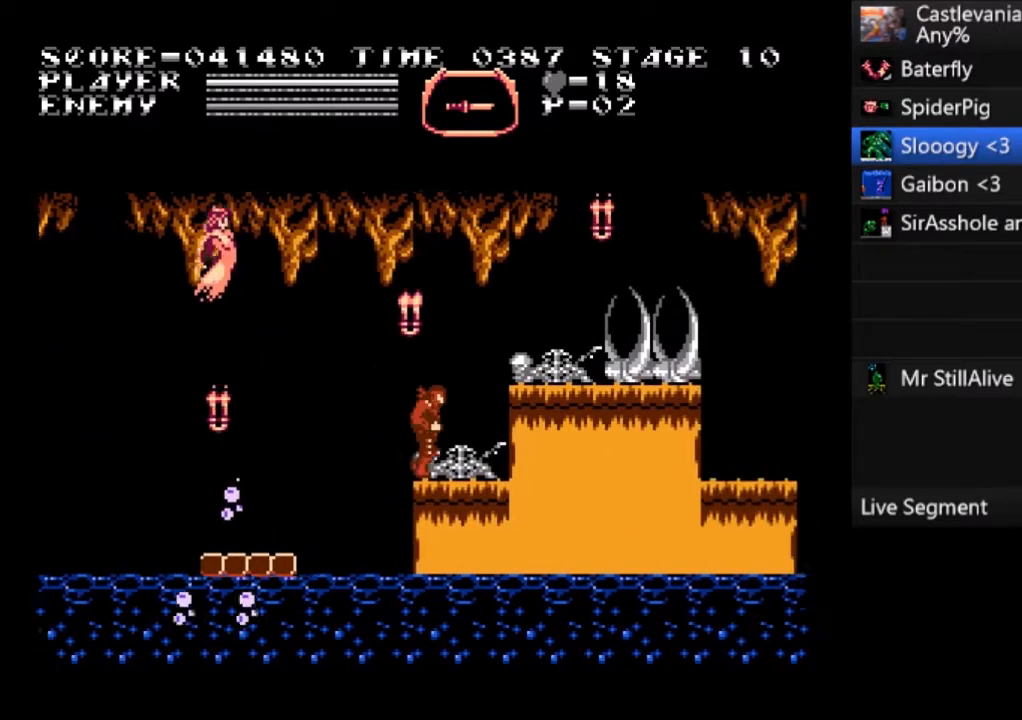
{"buttons": ["DPAD_RIGHT"], "left_stick": "center", "events": [[66, "CROSS", "down"], [133, "SQUARE", "down"], [400, "CROSS", "up"], [400, "SQUARE", "up"]]}
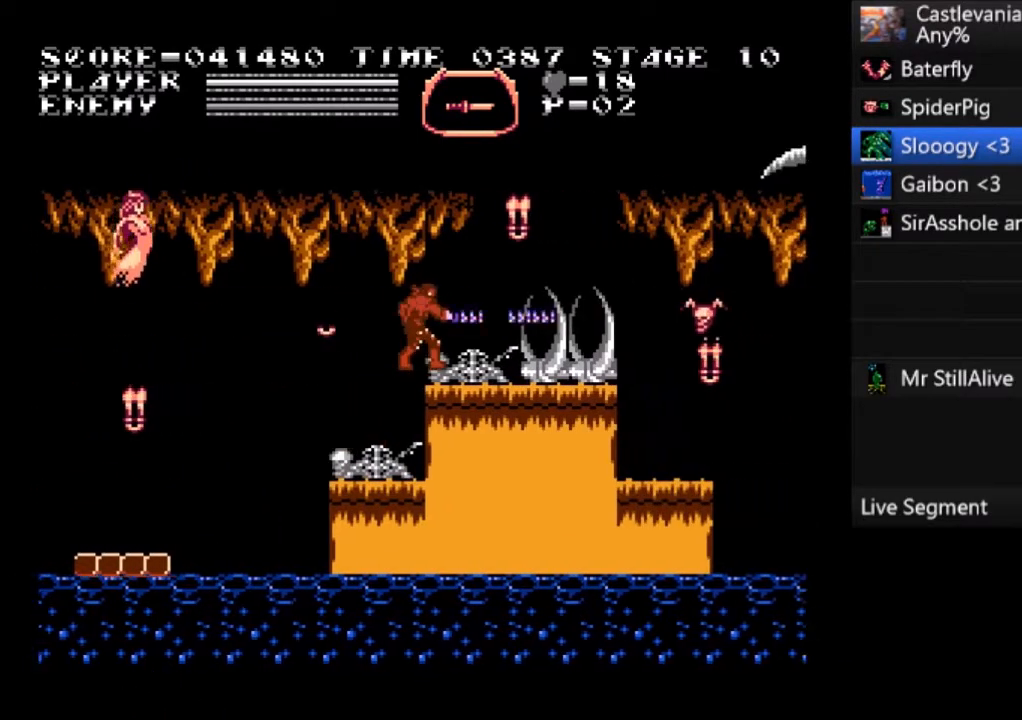
{"buttons": ["CROSS", "DPAD_RIGHT"], "left_stick": "center", "events": [[434, "CROSS", "down"]]}